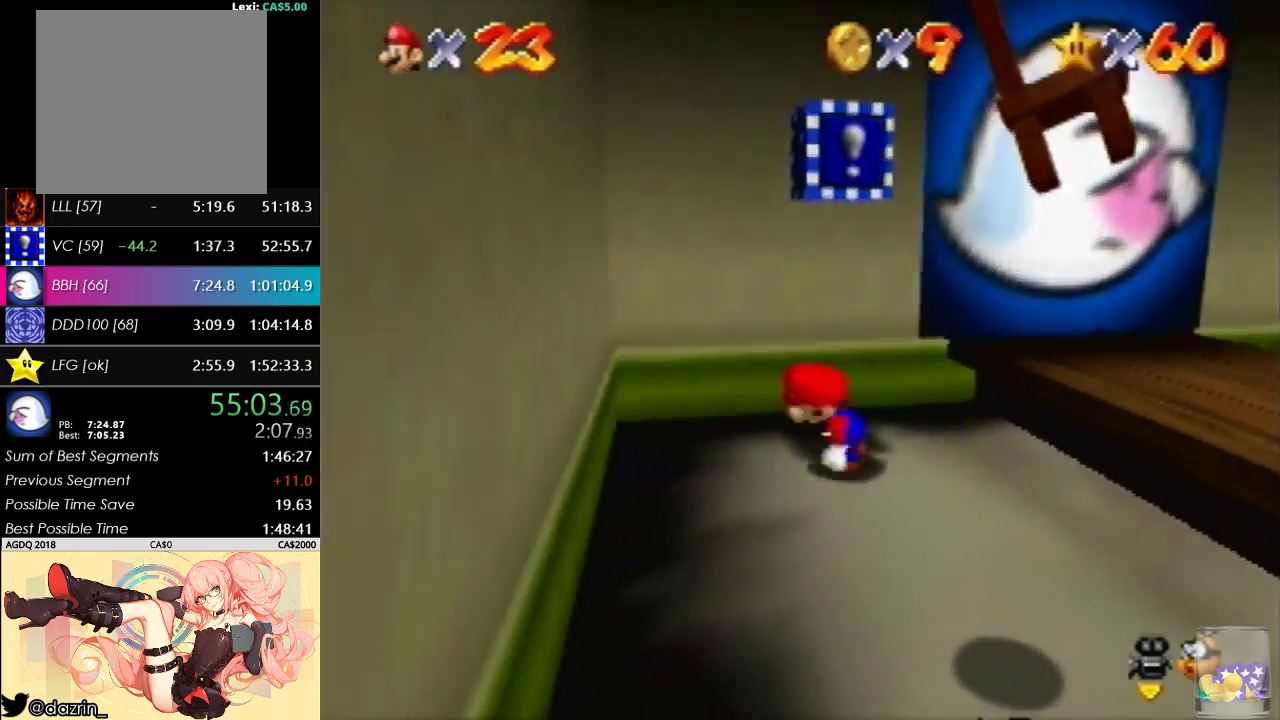
Gameplay with a controller (Nintendo layout); each line is a JSON object with the inputs held at the frame after it. "events" lists button and stick changes between this image and that frame as [ms after this image, input, new state], when the widget could be followed in between. Not read: L3 R3.
{"buttons": ["A"], "left_stick": "down-left", "events": [[100, "A", "up"], [200, "left_stick", "down-left"], [433, "A", "down"]]}
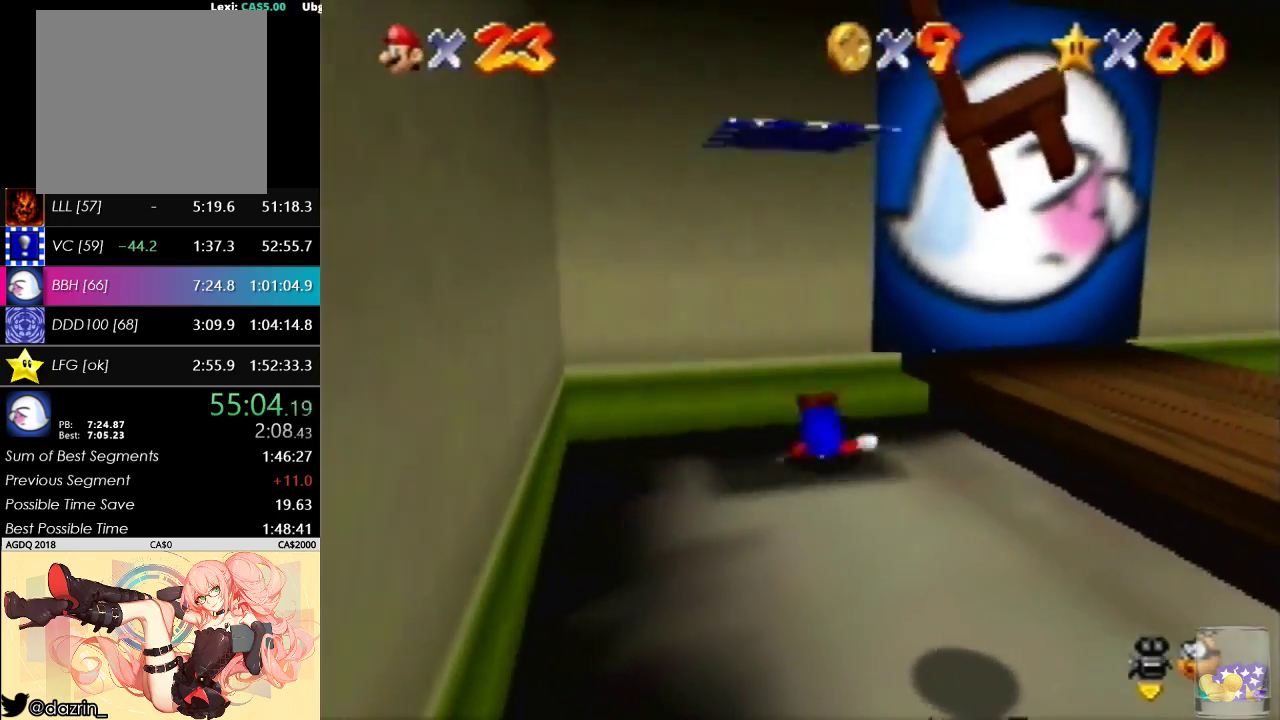
{"buttons": ["A"], "left_stick": "up-right", "events": [[100, "left_stick", "up-right"]]}
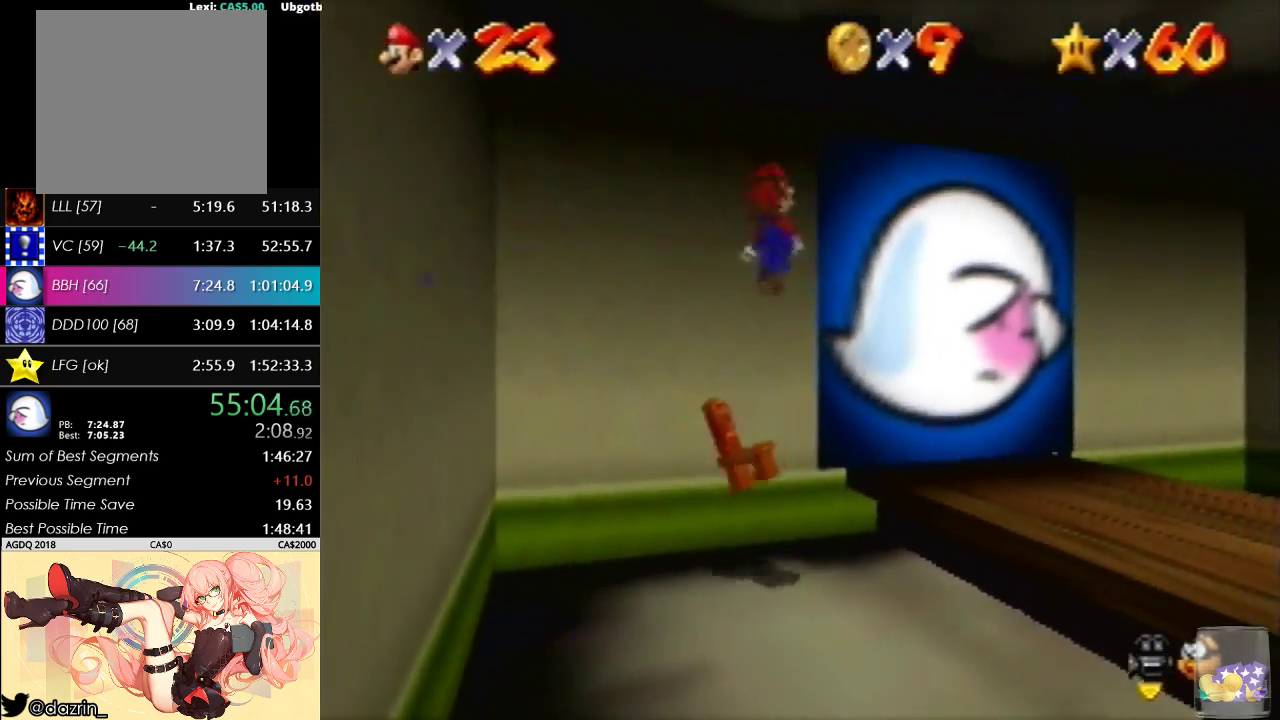
{"buttons": [], "left_stick": "up", "events": [[100, "left_stick", "up"], [200, "B", "down"], [433, "B", "up"], [467, "A", "up"]]}
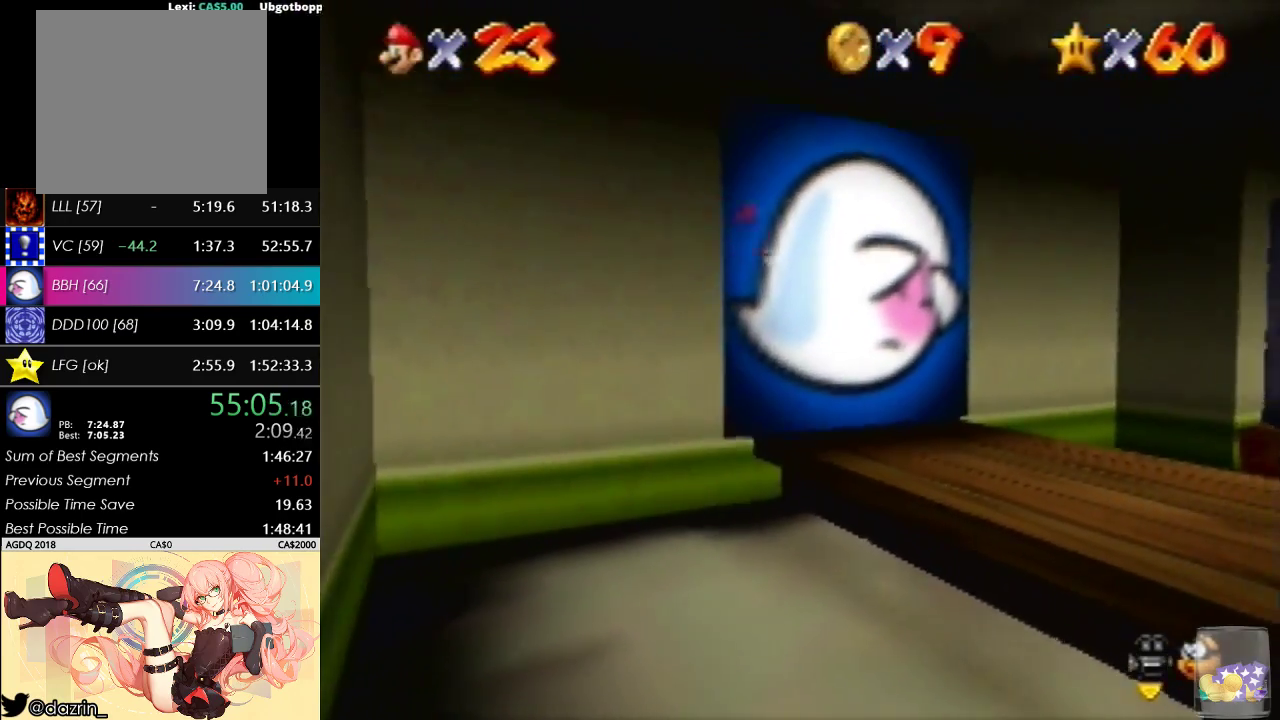
{"buttons": [], "left_stick": "up-left", "events": [[100, "left_stick", "up-left"]]}
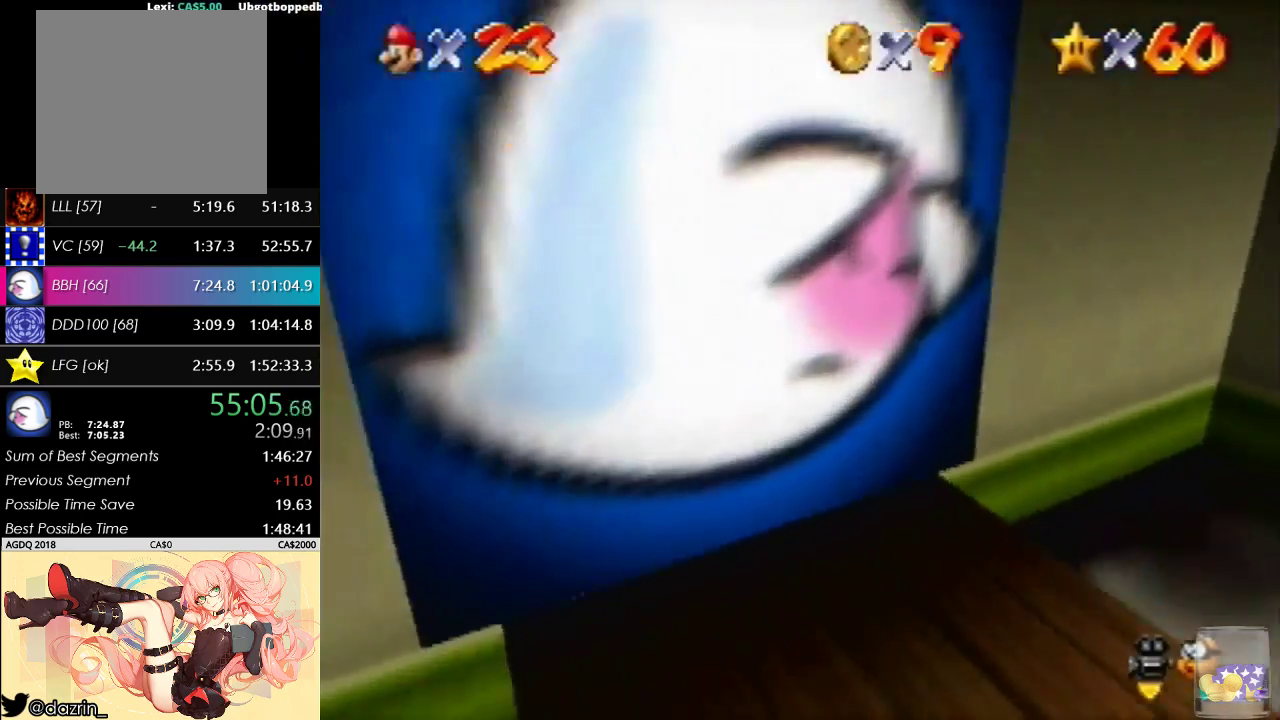
{"buttons": [], "left_stick": "up", "events": [[500, "left_stick", "up"]]}
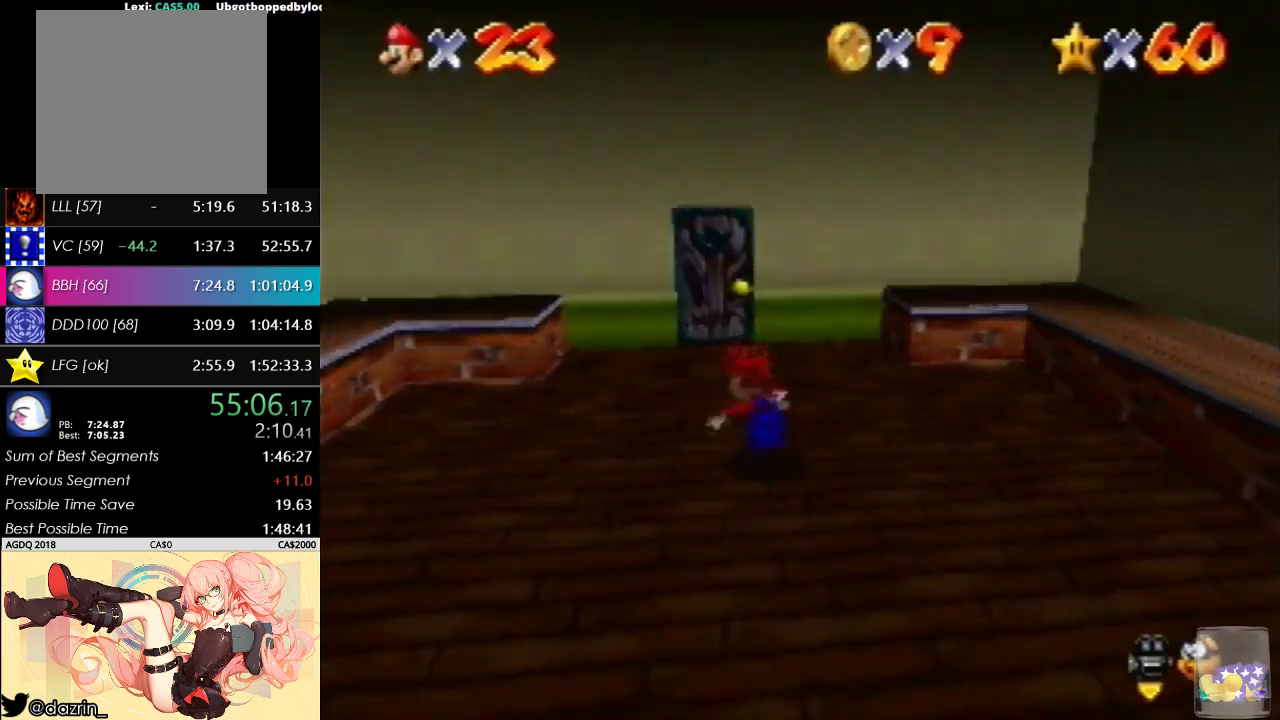
{"buttons": [], "left_stick": "up", "events": []}
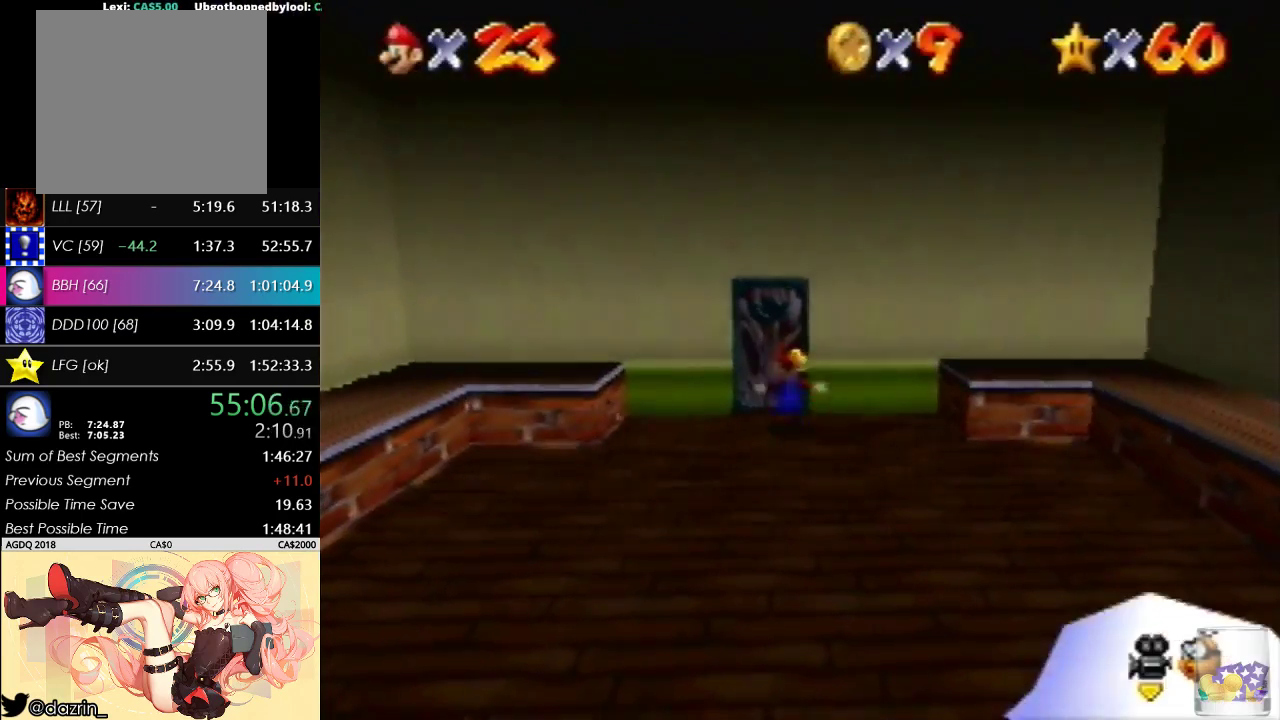
{"buttons": [], "left_stick": "up-right", "events": [[133, "left_stick", "center"], [267, "left_stick", "up-right"]]}
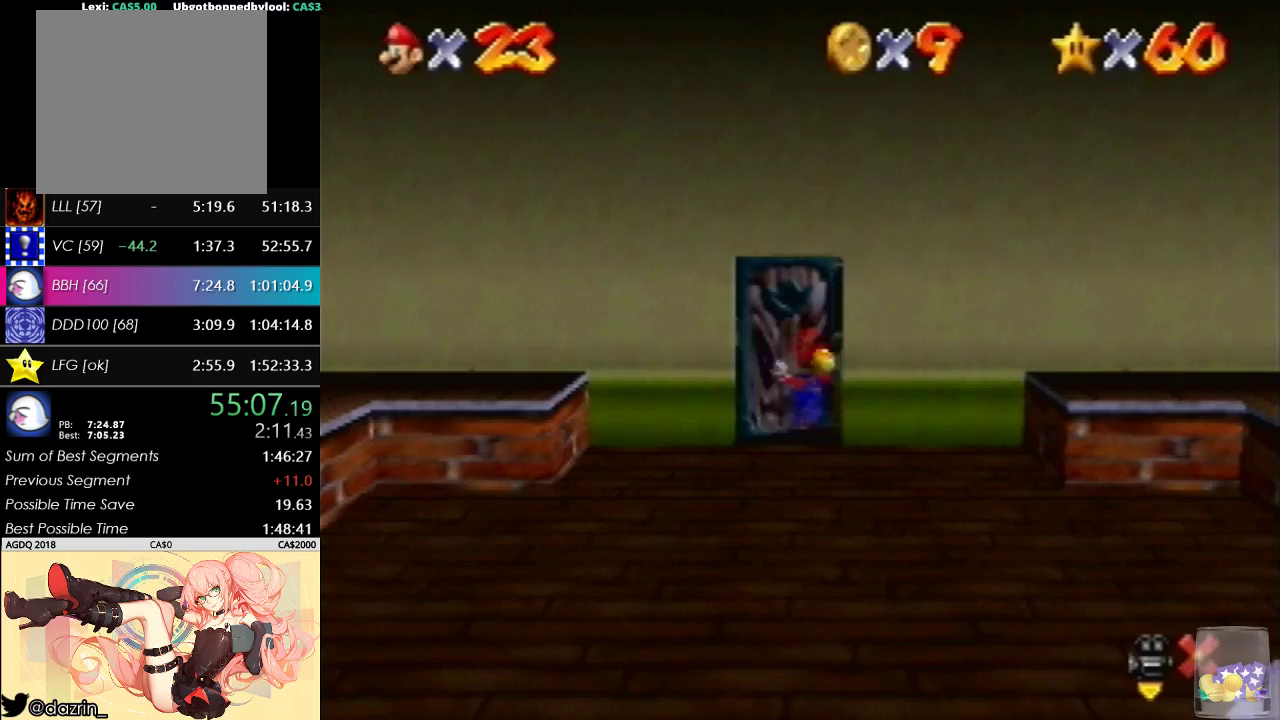
{"buttons": [], "left_stick": "up-right", "events": []}
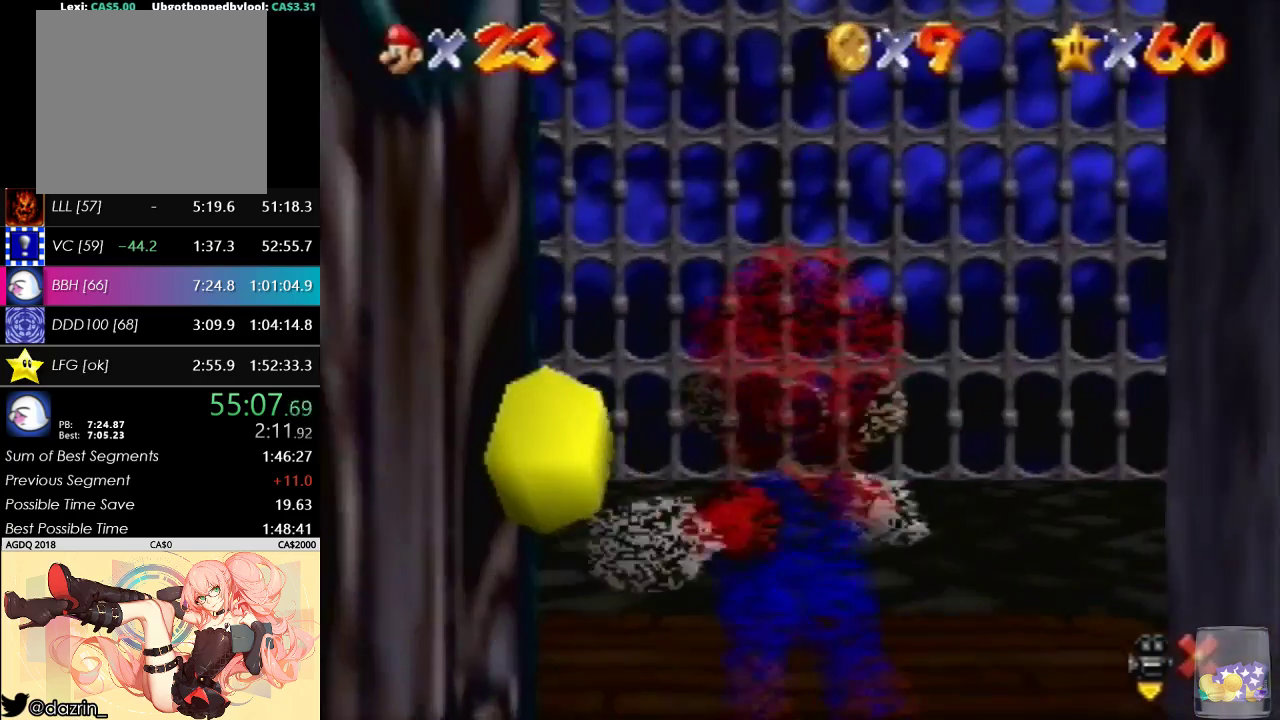
{"buttons": [], "left_stick": "up-right", "events": []}
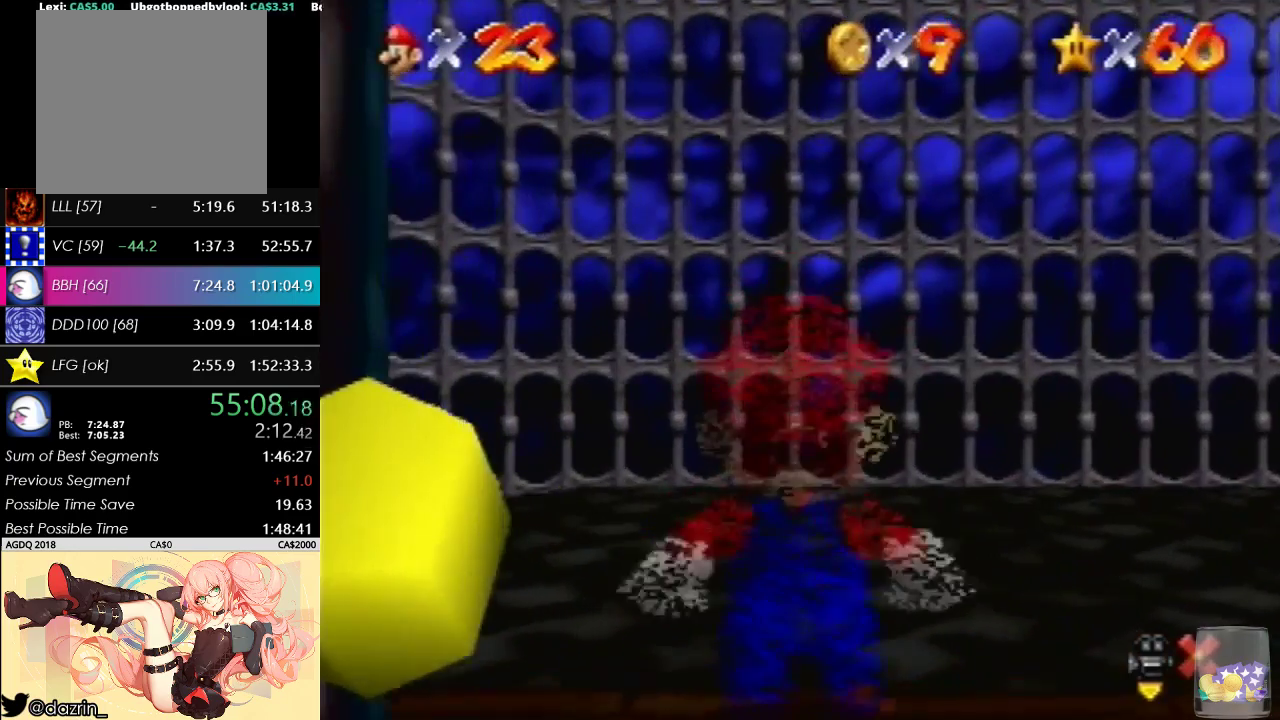
{"buttons": [], "left_stick": "up-right", "events": []}
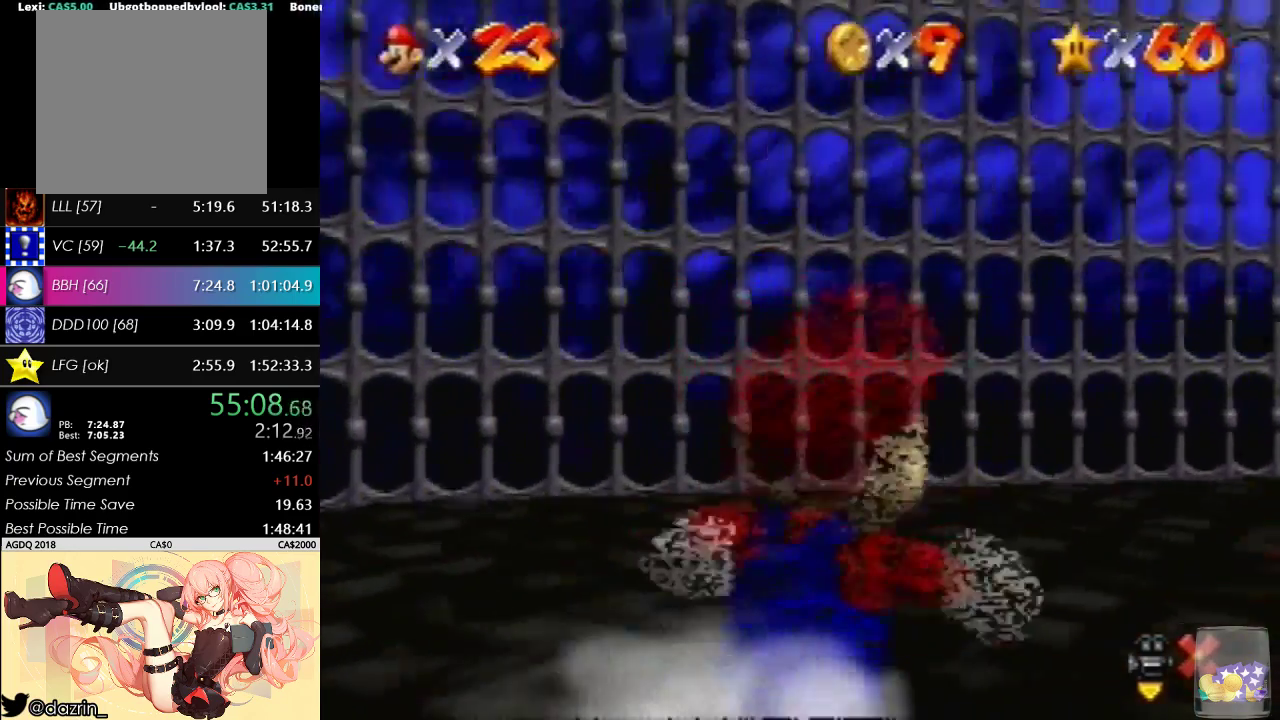
{"buttons": [], "left_stick": "up-left", "events": [[33, "B", "down"], [167, "B", "up"], [233, "A", "down"], [267, "B", "down"], [400, "A", "up"], [400, "B", "up"], [433, "left_stick", "up"], [500, "left_stick", "up-left"]]}
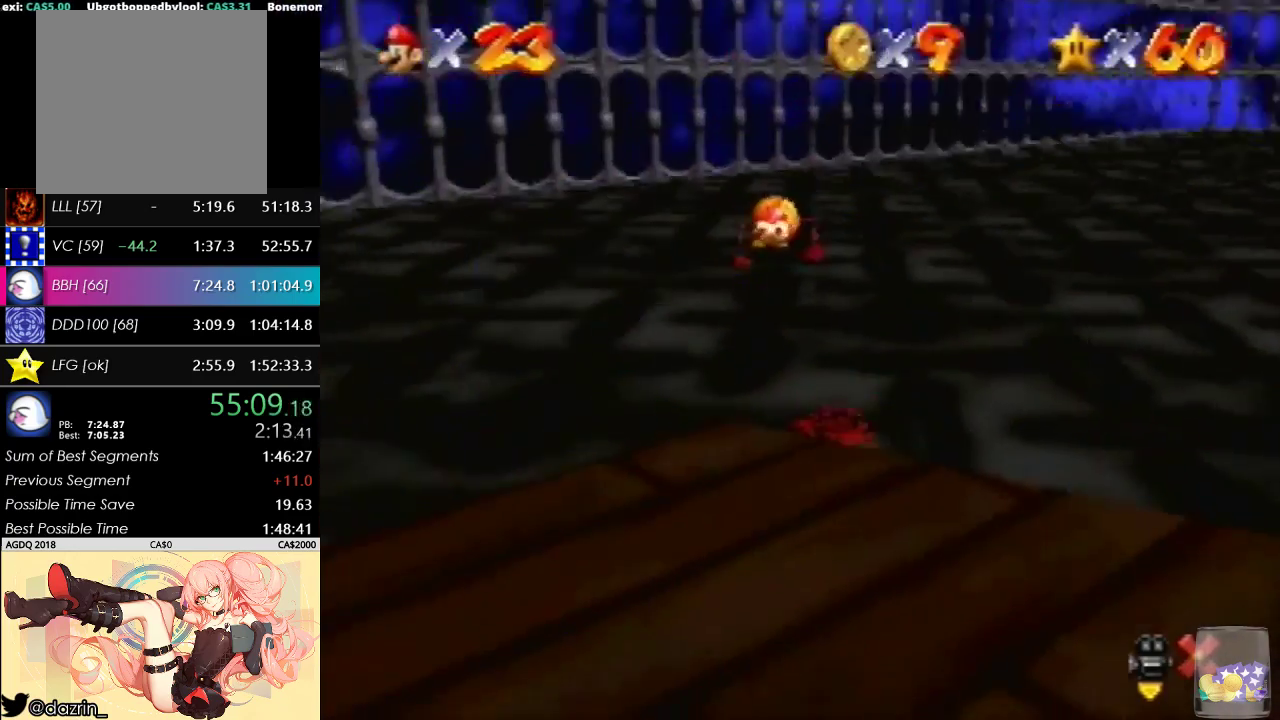
{"buttons": [], "left_stick": "down-left", "events": [[300, "A", "down"], [333, "B", "down"], [400, "left_stick", "down-left"], [433, "A", "up"], [433, "B", "up"]]}
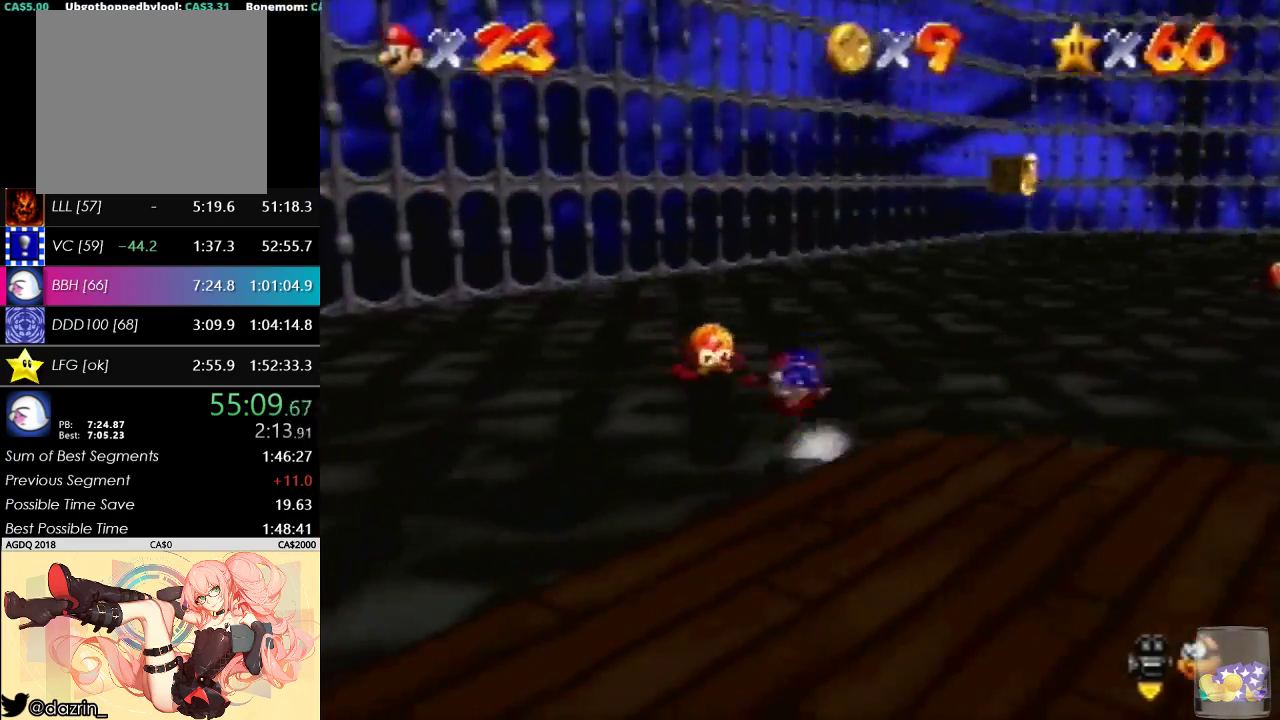
{"buttons": ["A"], "left_stick": "center", "events": [[100, "left_stick", "down"], [300, "left_stick", "center"], [400, "A", "down"]]}
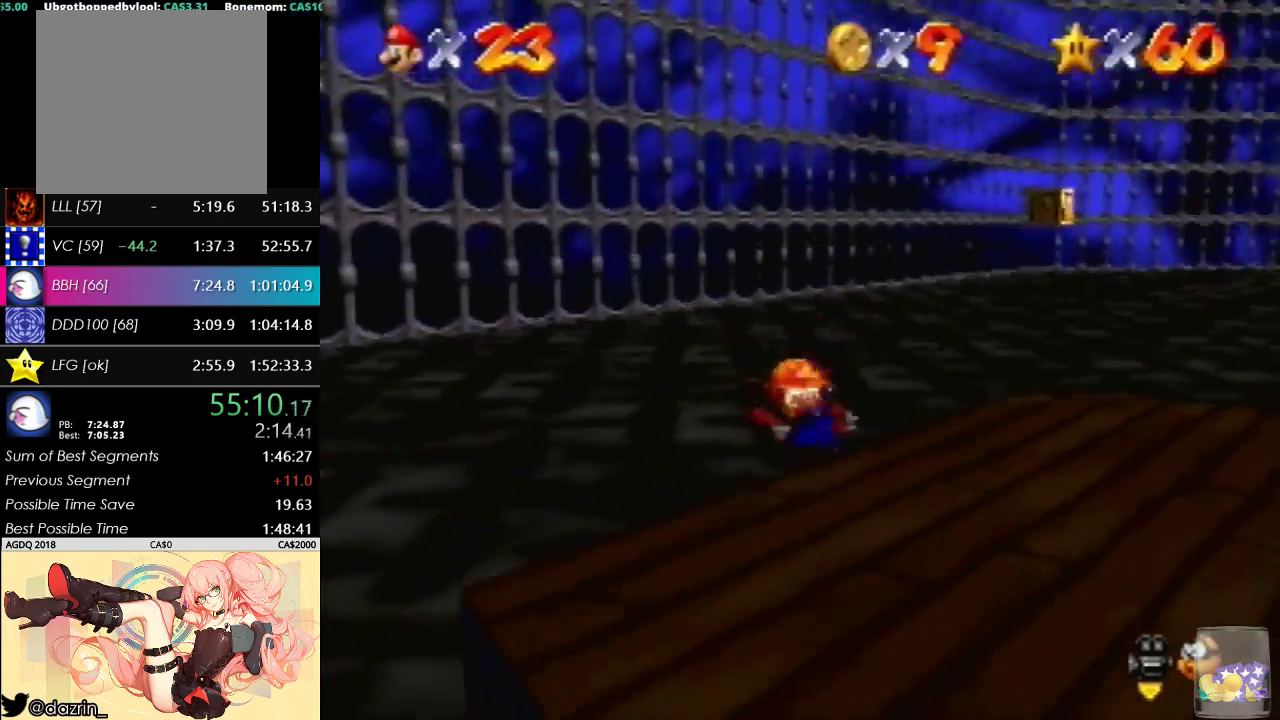
{"buttons": [], "left_stick": "center", "events": [[33, "A", "up"], [67, "left_stick", "up"], [200, "left_stick", "down"], [433, "left_stick", "center"]]}
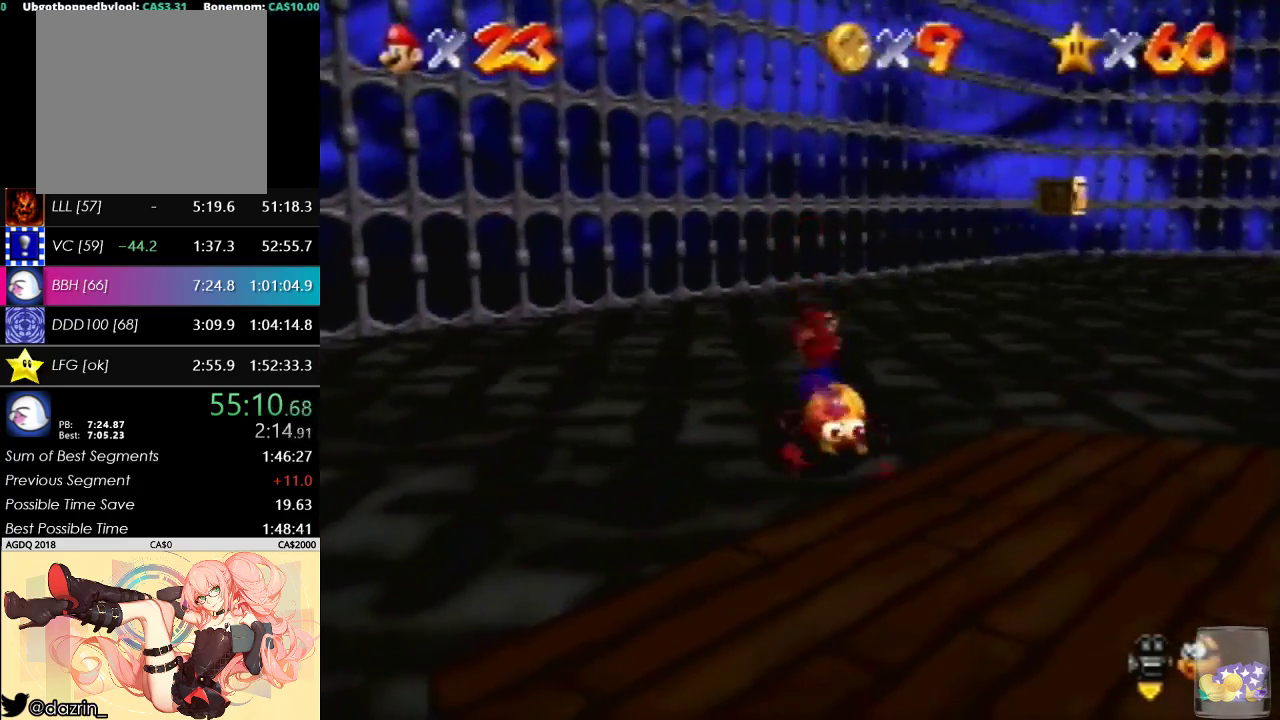
{"buttons": [], "left_stick": "up-right", "events": [[133, "left_stick", "up-right"], [233, "A", "down"], [233, "B", "down"], [267, "left_stick", "up"], [433, "A", "up"], [433, "B", "up"], [433, "left_stick", "up-right"]]}
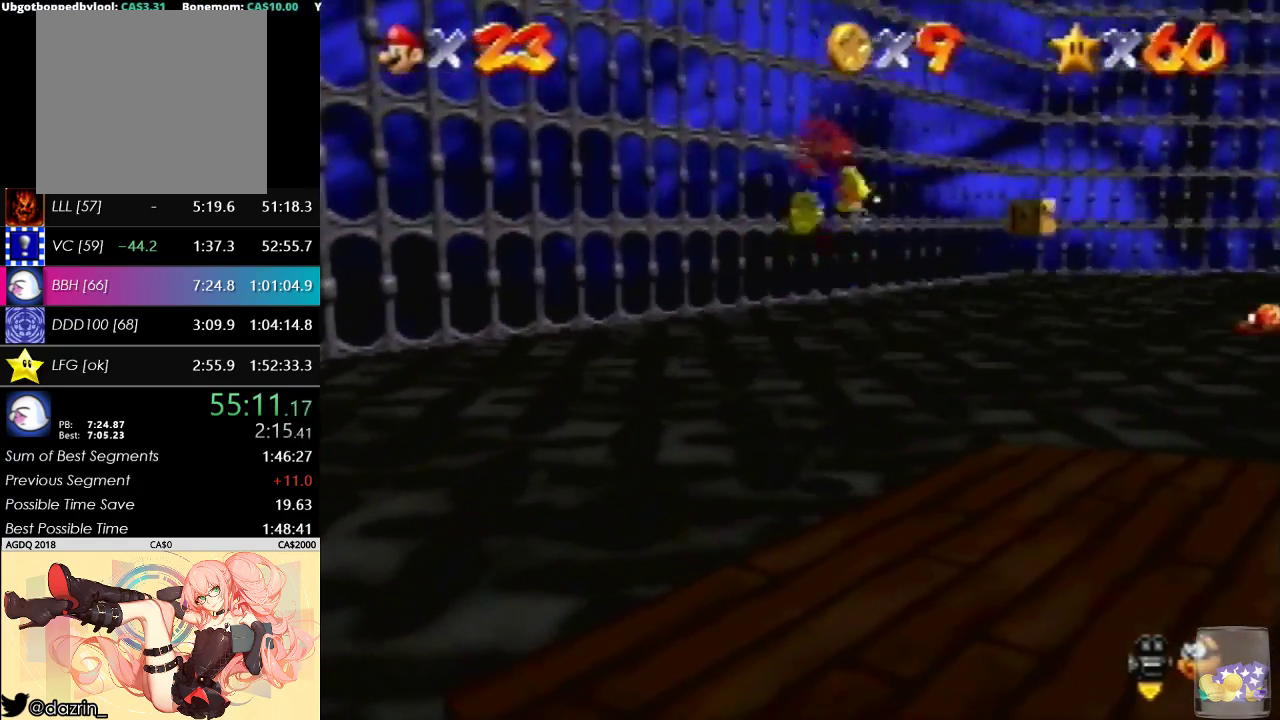
{"buttons": [], "left_stick": "up", "events": [[33, "left_stick", "up"]]}
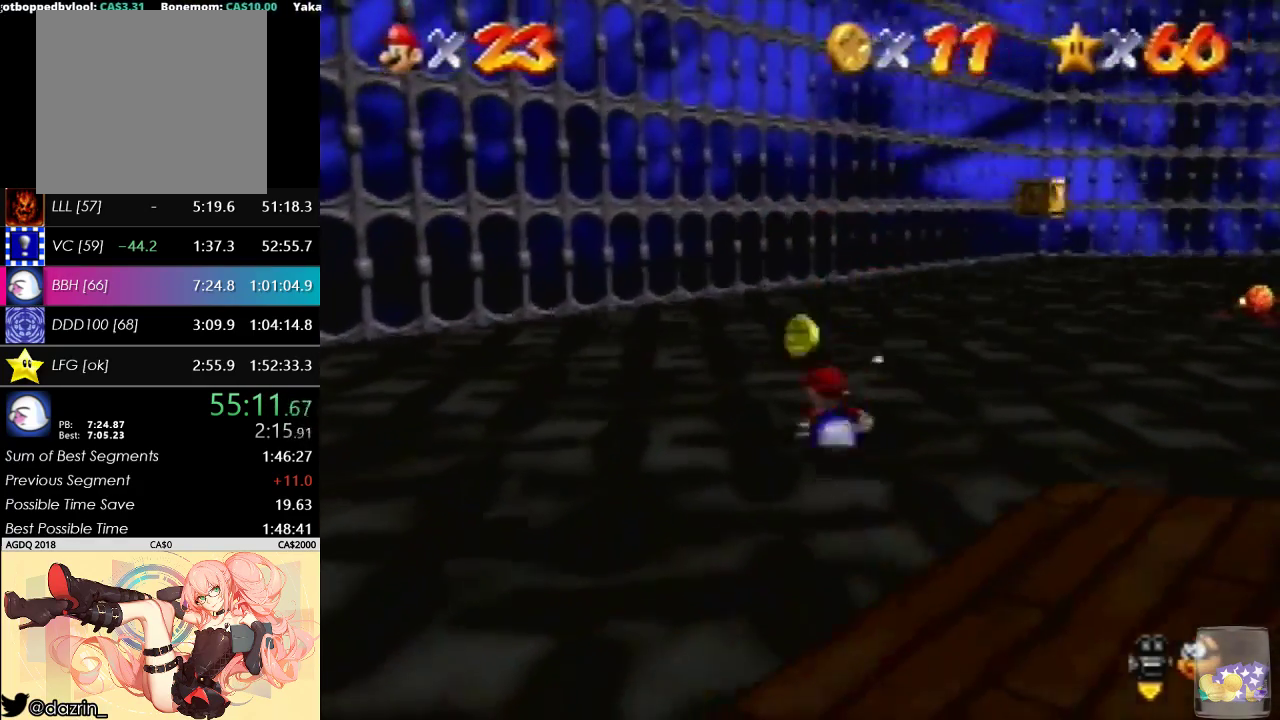
{"buttons": [], "left_stick": "up-right", "events": [[167, "A", "down"], [200, "left_stick", "up-right"], [233, "A", "up"]]}
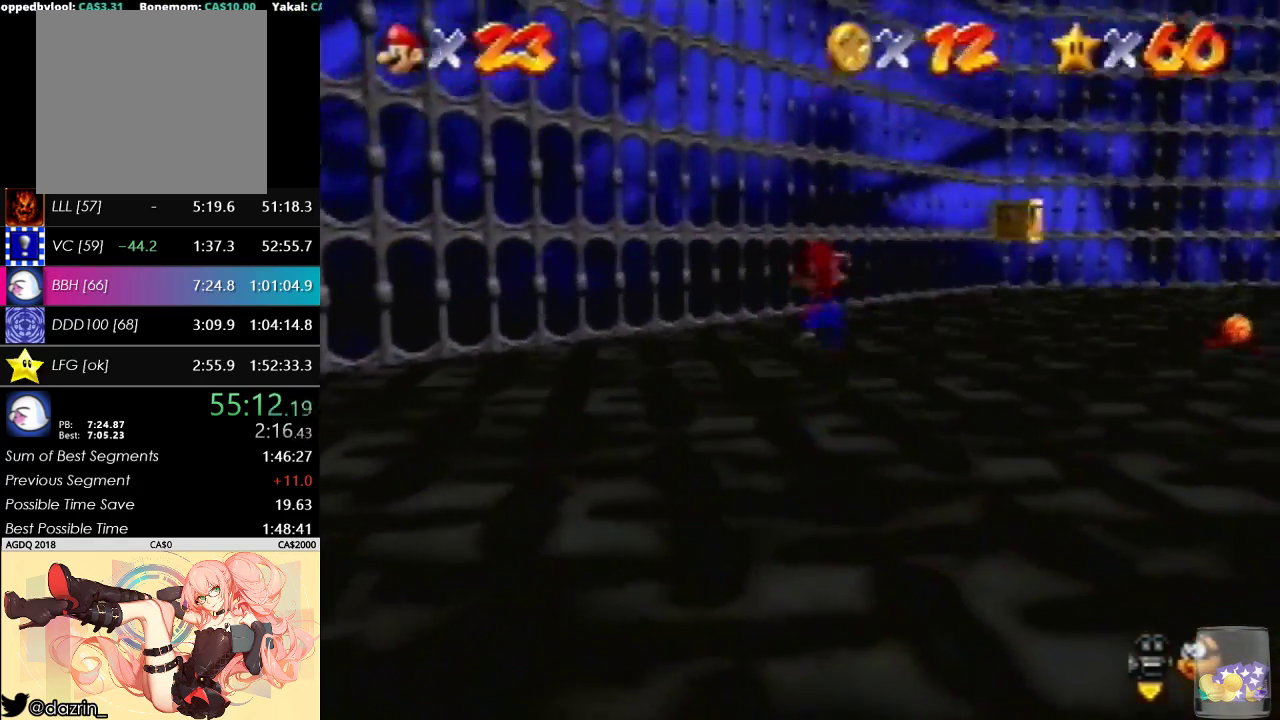
{"buttons": [], "left_stick": "right", "events": [[133, "B", "down"], [200, "B", "up"], [233, "A", "down"], [300, "B", "down"], [400, "A", "up"], [400, "B", "up"], [467, "left_stick", "right"]]}
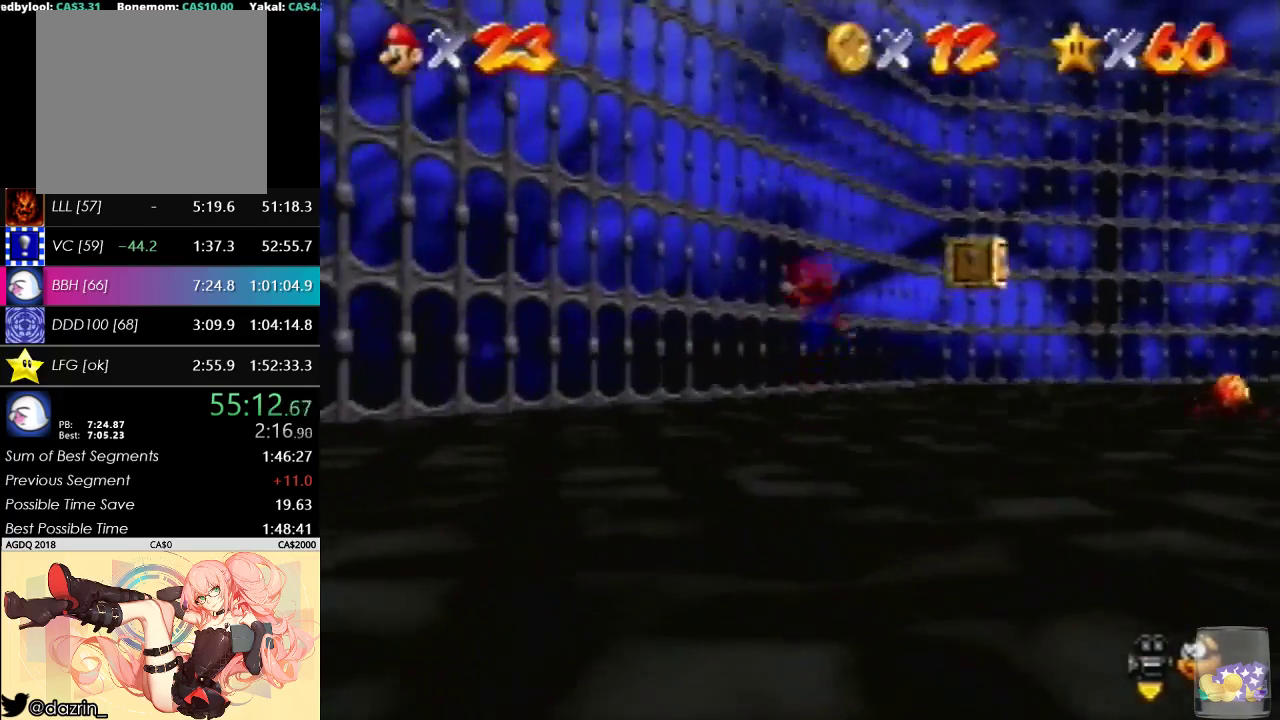
{"buttons": [], "left_stick": "up", "events": [[33, "left_stick", "up-right"], [67, "R1", "down"], [100, "C_DOWN", "down"], [200, "R1", "up"], [267, "C_DOWN", "up"], [500, "left_stick", "up"]]}
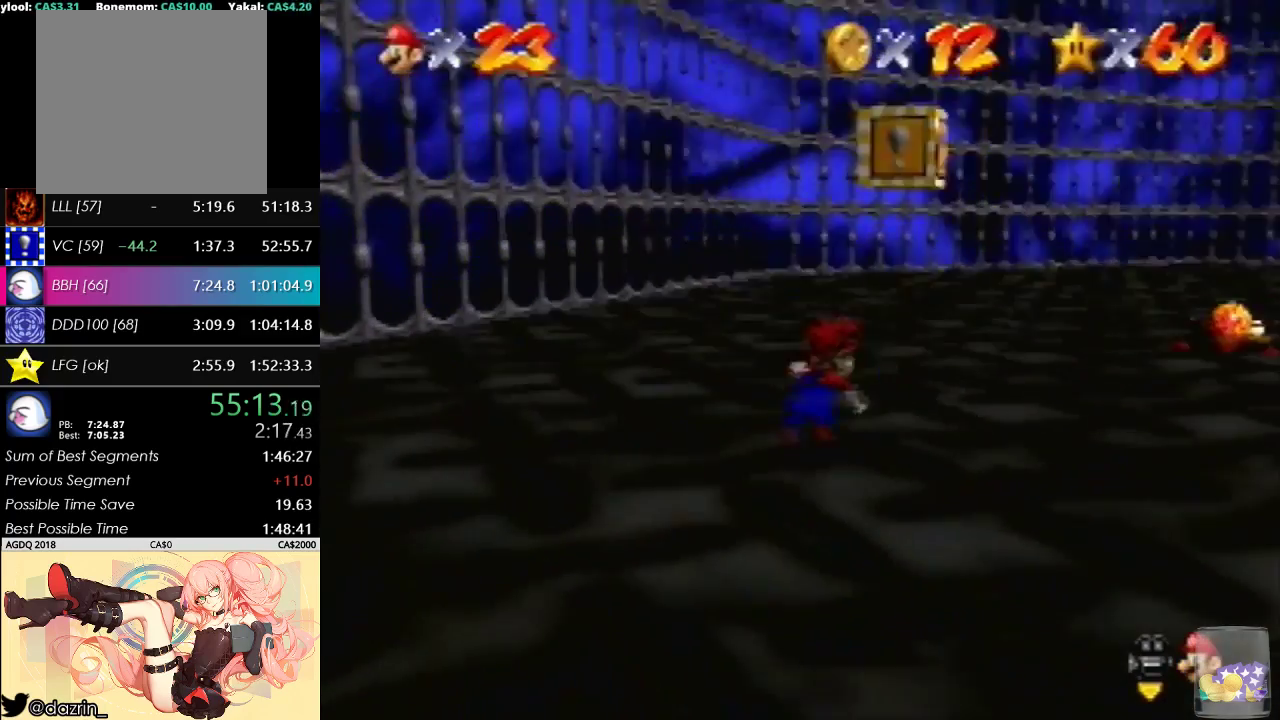
{"buttons": ["A"], "left_stick": "down", "events": [[367, "left_stick", "down"], [400, "A", "down"]]}
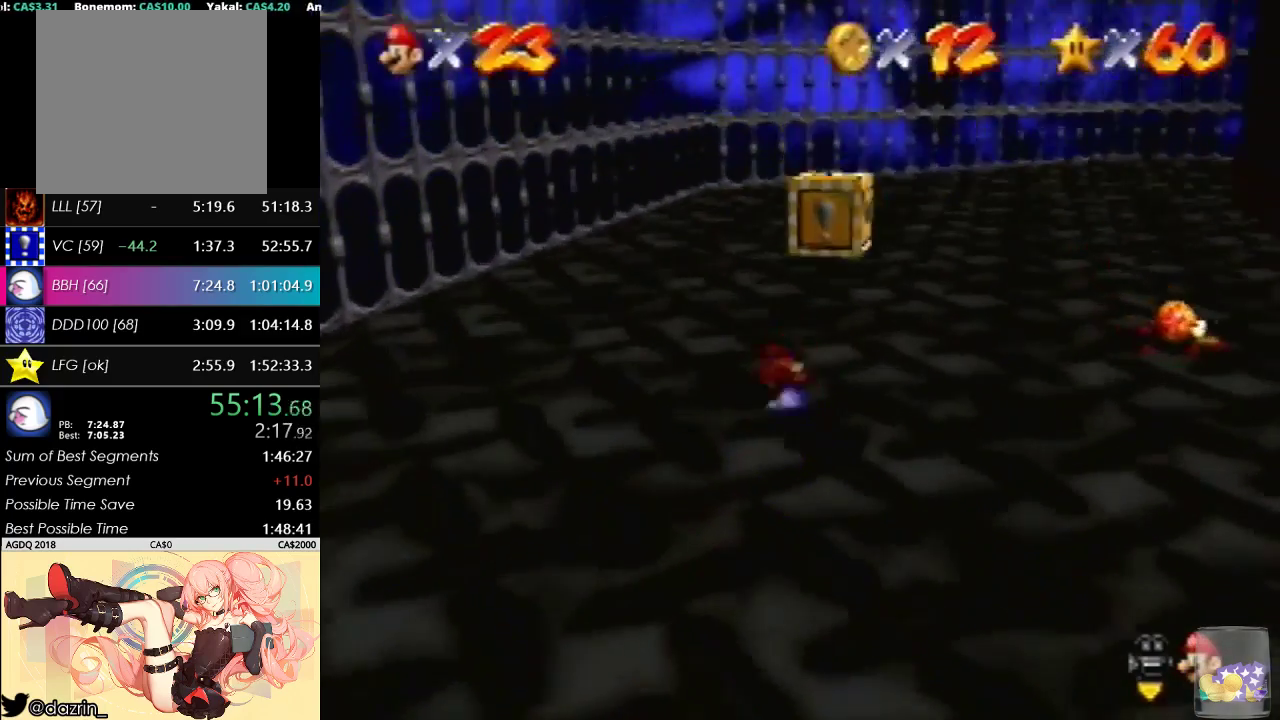
{"buttons": ["A"], "left_stick": "center", "events": [[33, "A", "up"], [100, "left_stick", "up-right"], [300, "left_stick", "up"], [333, "A", "down"], [433, "left_stick", "center"]]}
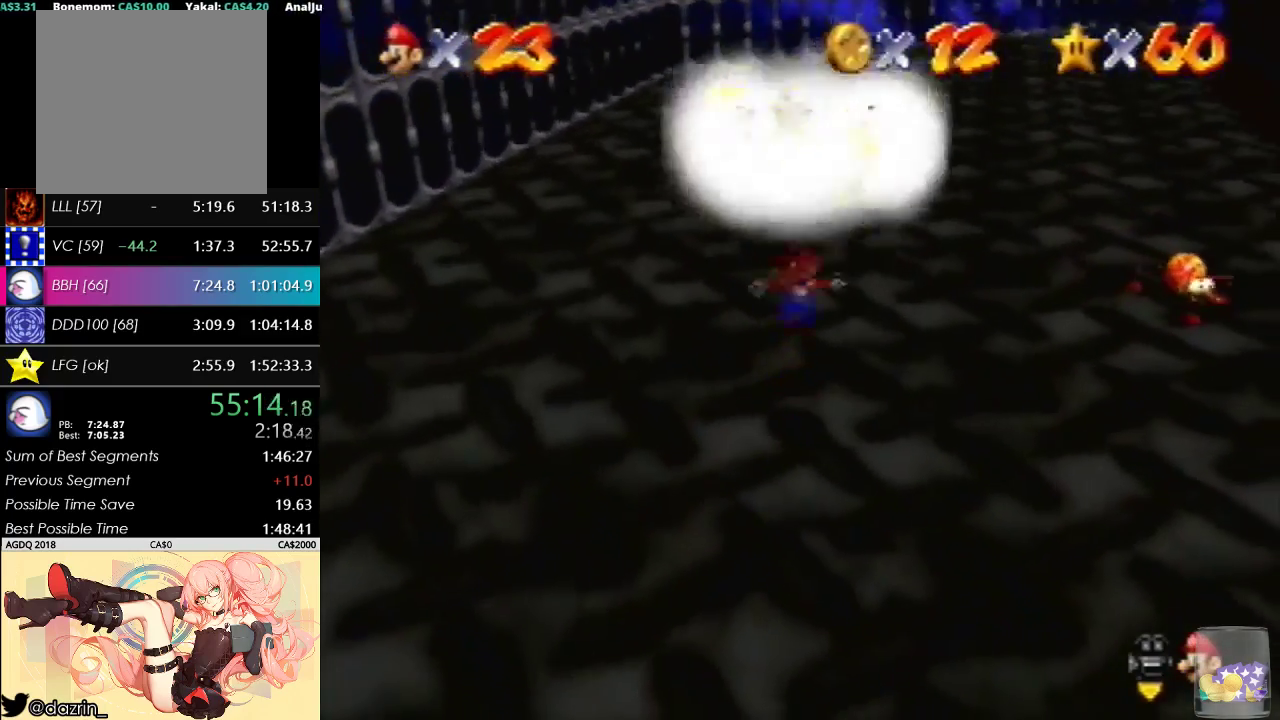
{"buttons": [], "left_stick": "up-right", "events": [[267, "B", "down"], [400, "left_stick", "up-right"], [500, "A", "up"], [500, "B", "up"]]}
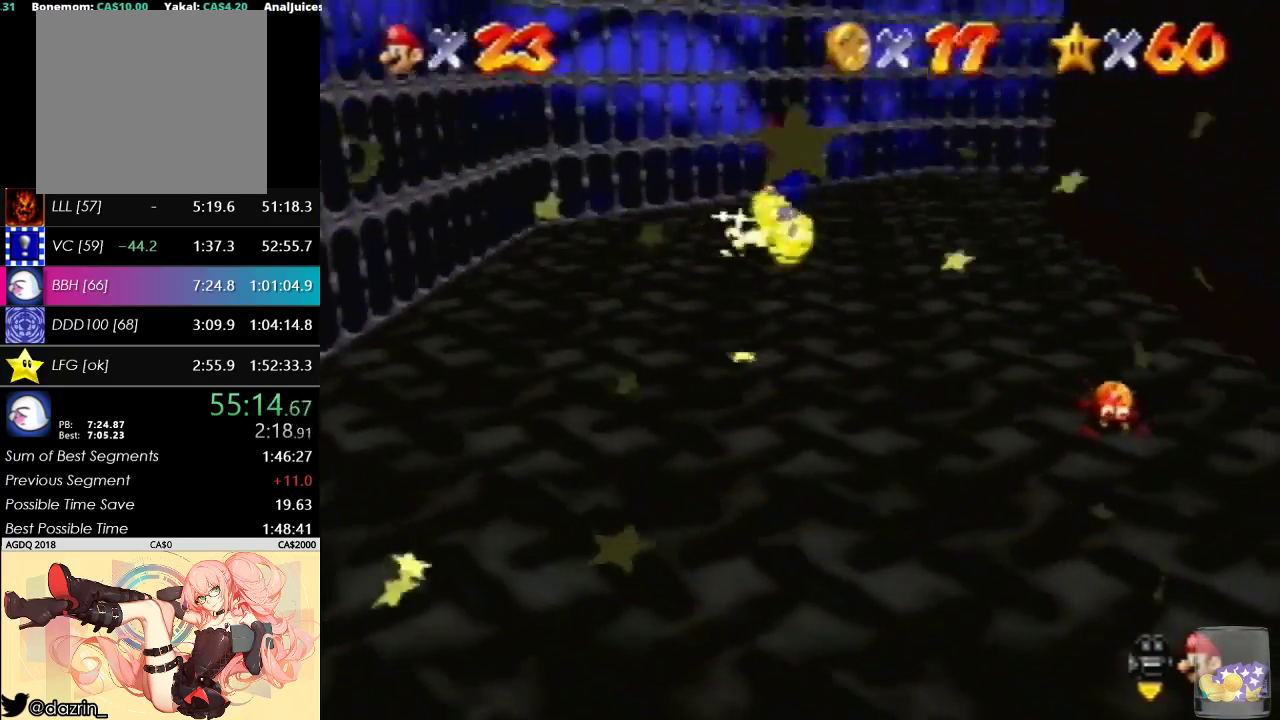
{"buttons": ["A"], "left_stick": "up-right", "events": [[100, "C_LEFT", "down"], [367, "C_LEFT", "up"], [500, "A", "down"]]}
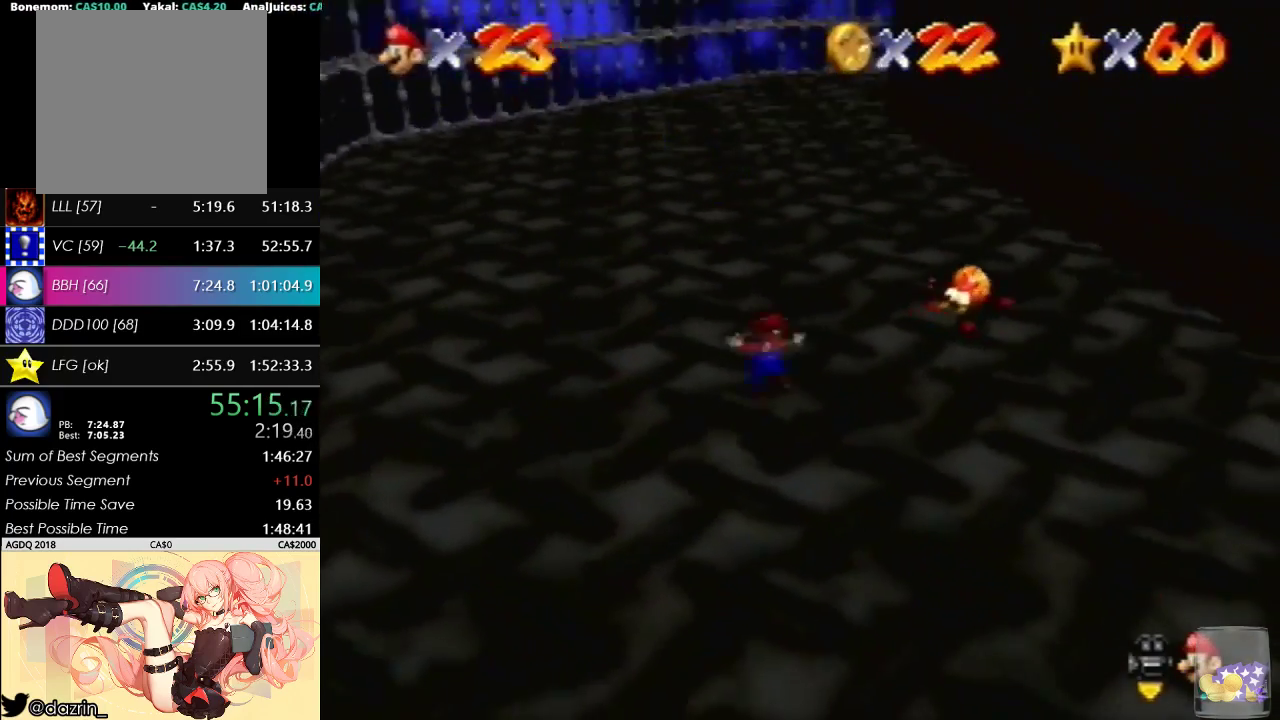
{"buttons": [], "left_stick": "up-right", "events": [[233, "A", "up"], [267, "left_stick", "down-right"], [400, "left_stick", "up-right"]]}
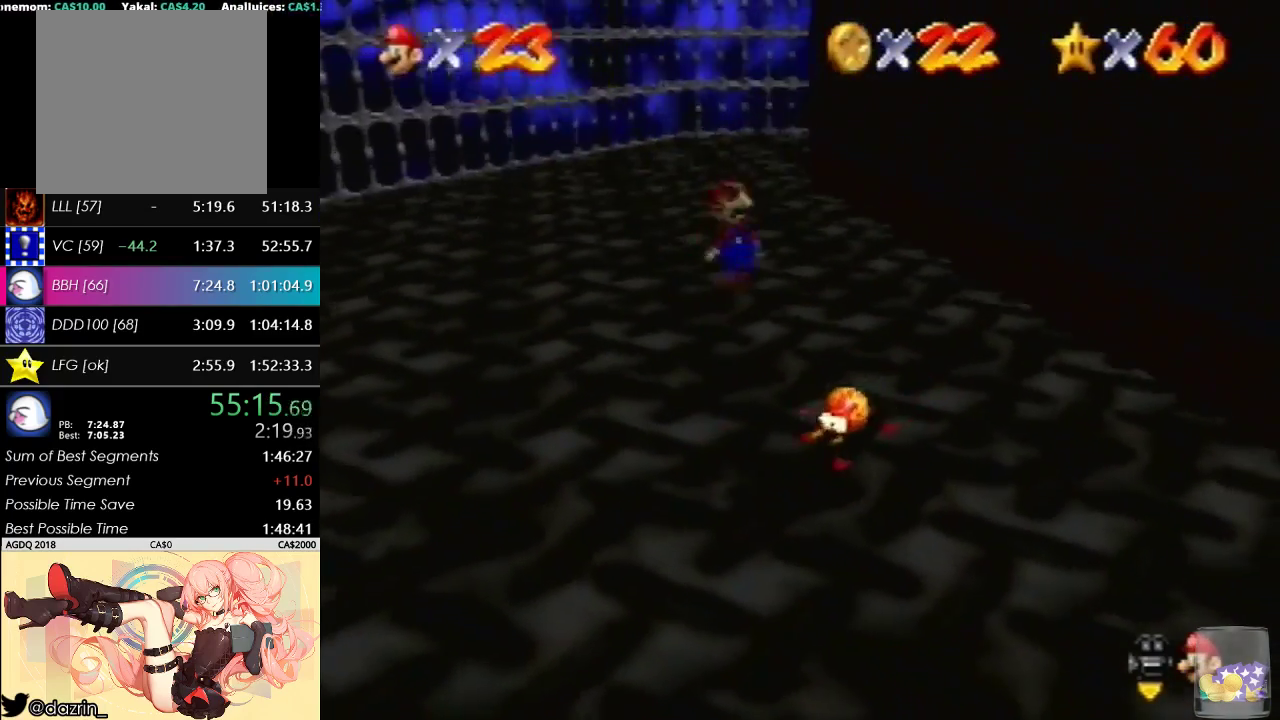
{"buttons": [], "left_stick": "center", "events": [[100, "left_stick", "down"], [200, "left_stick", "up-left"], [400, "left_stick", "center"]]}
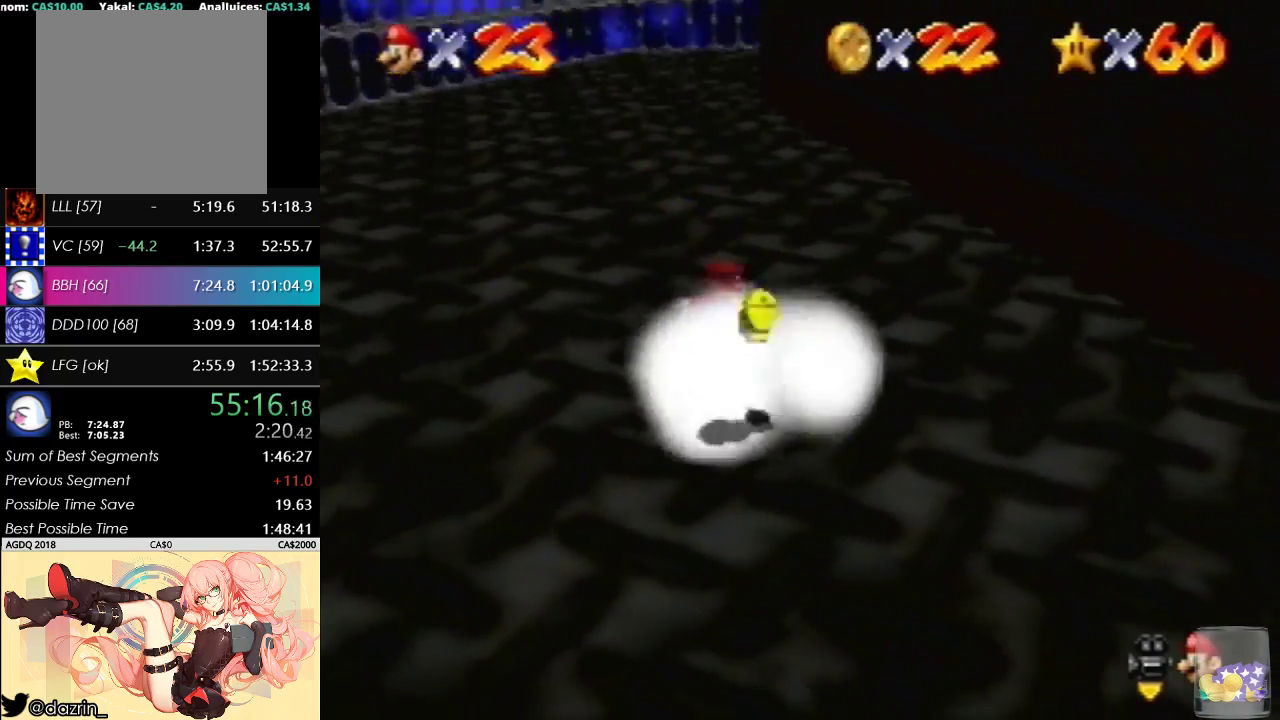
{"buttons": ["C_LEFT"], "left_stick": "down-right", "events": [[167, "A", "down"], [200, "B", "down"], [233, "left_stick", "right"], [400, "A", "up"], [400, "B", "up"], [500, "C_LEFT", "down"], [500, "left_stick", "down-right"]]}